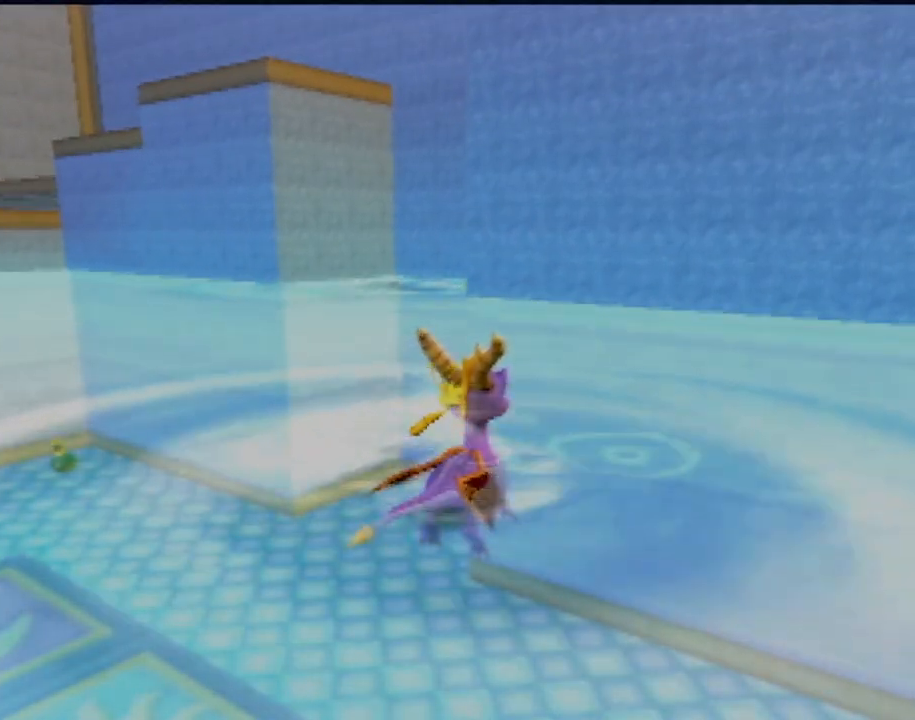
Gameplay with a controller (PlayStation layout); each line is a JSON object with the inputs held at the frame after it. "events" lists button and stick changes between this image and that frame as [ms after this image, input, new state], when the widget could be followed in between. Not read: L3 R3 right_stick.
{"buttons": [], "left_stick": "center", "events": []}
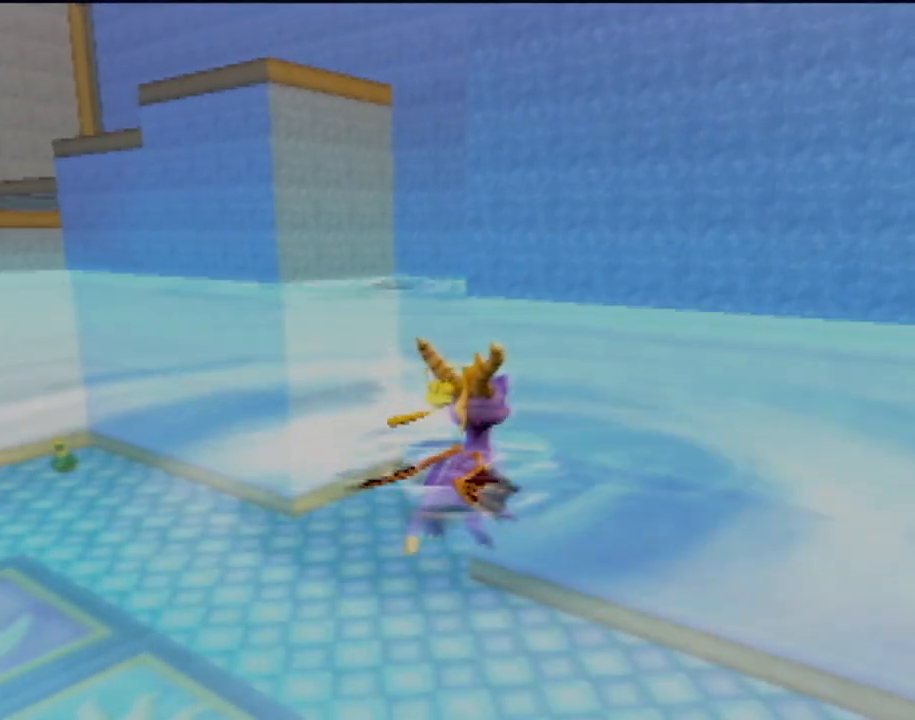
{"buttons": [], "left_stick": "center", "events": []}
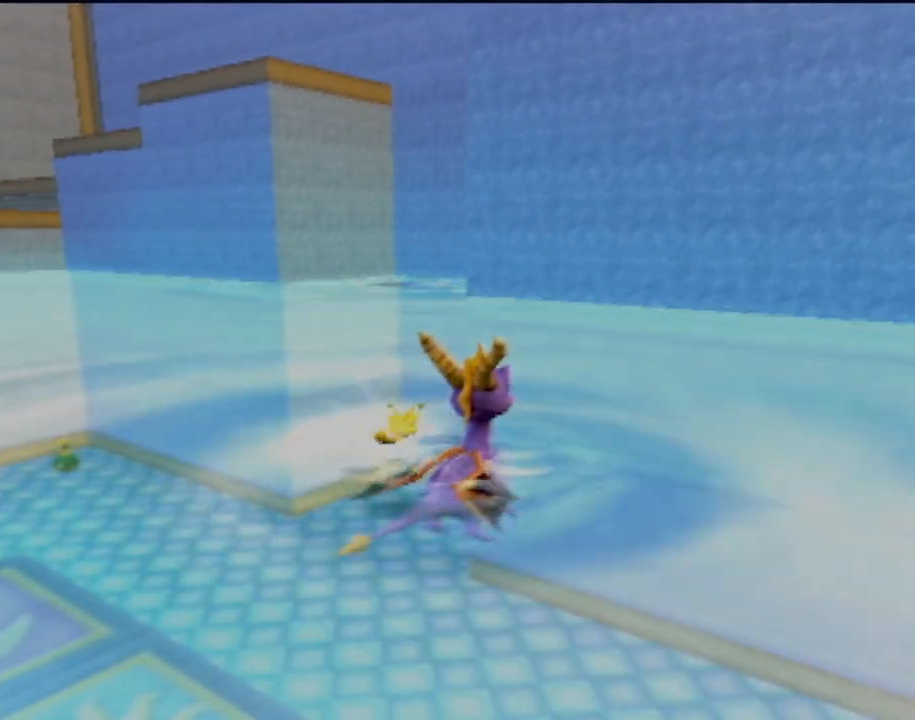
{"buttons": [], "left_stick": "up-left", "events": [[450, "left_stick", "up-left"]]}
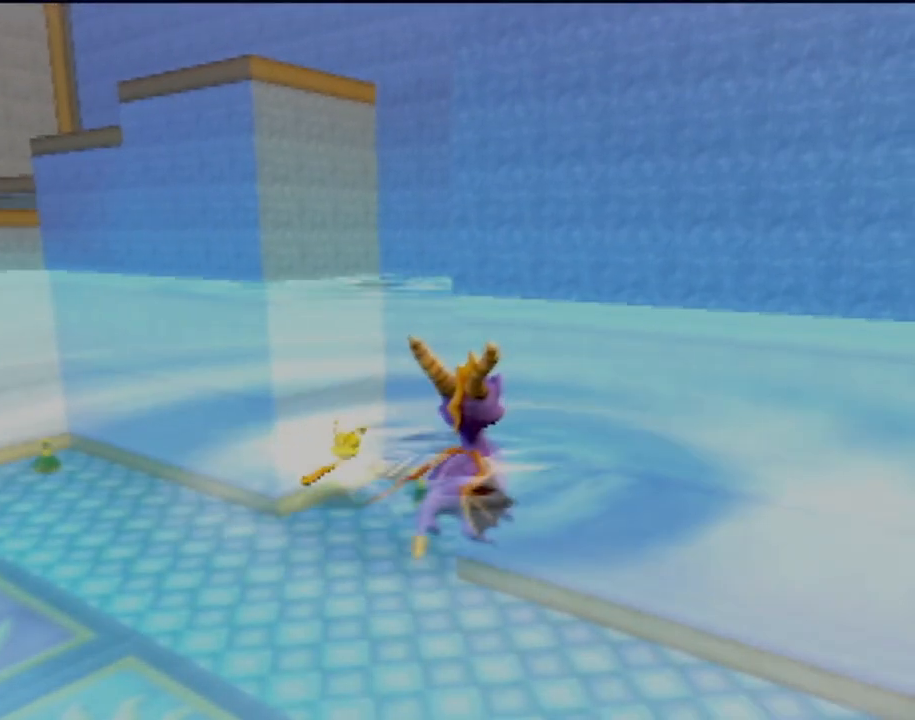
{"buttons": [], "left_stick": "up-left", "events": []}
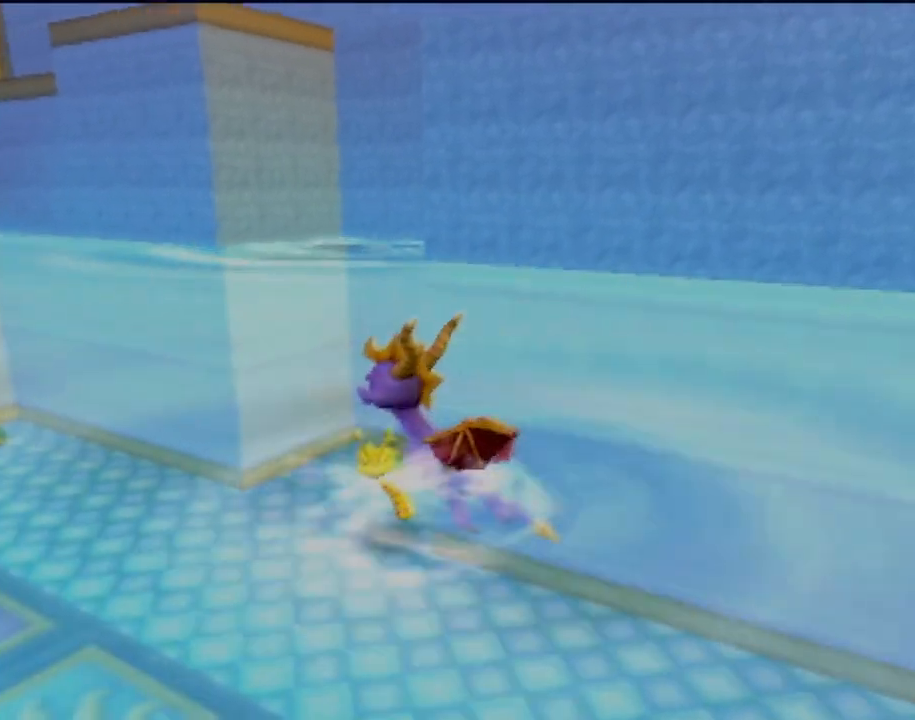
{"buttons": [], "left_stick": "up-left", "events": []}
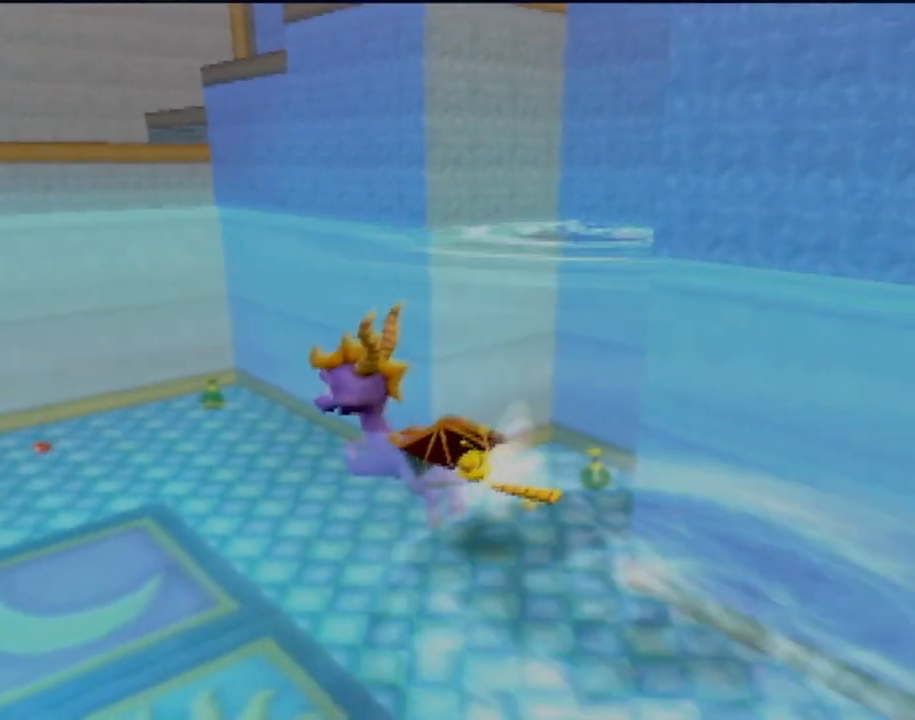
{"buttons": [], "left_stick": "up-left", "events": []}
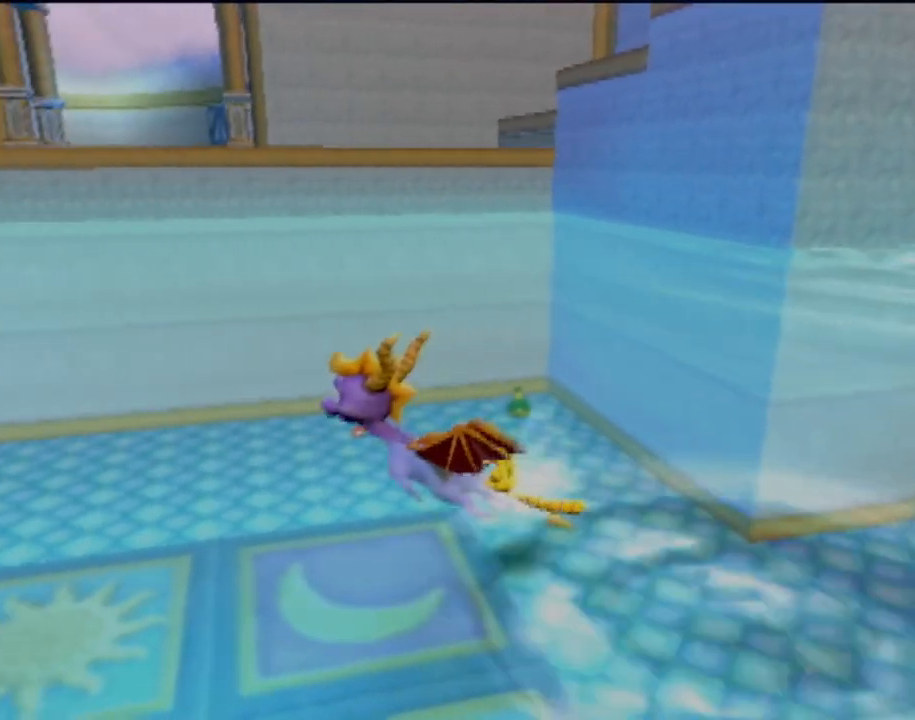
{"buttons": [], "left_stick": "up-left", "events": []}
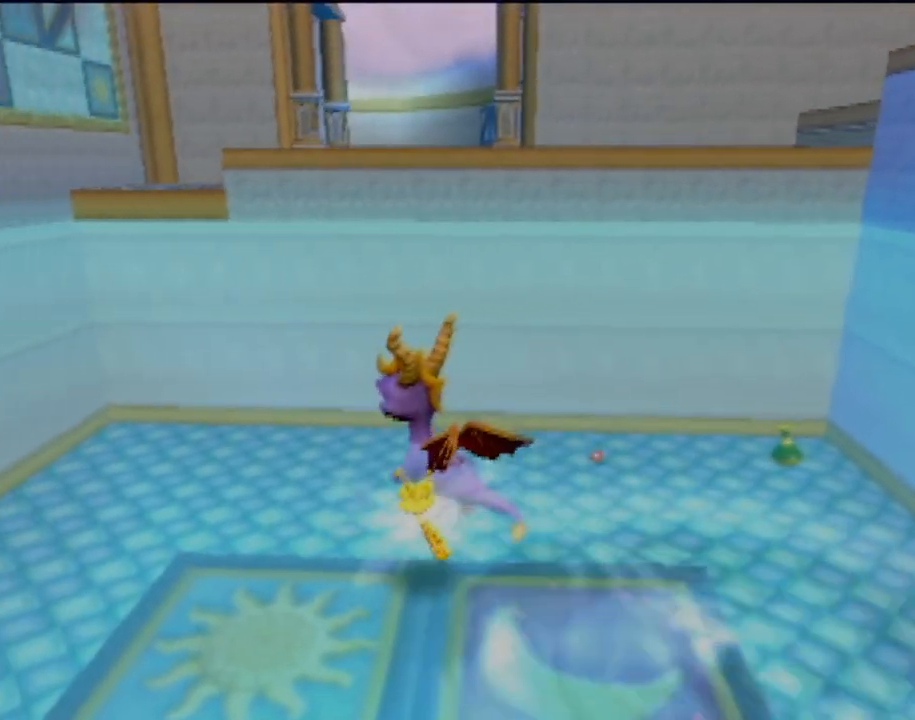
{"buttons": [], "left_stick": "up", "events": [[234, "left_stick", "up"]]}
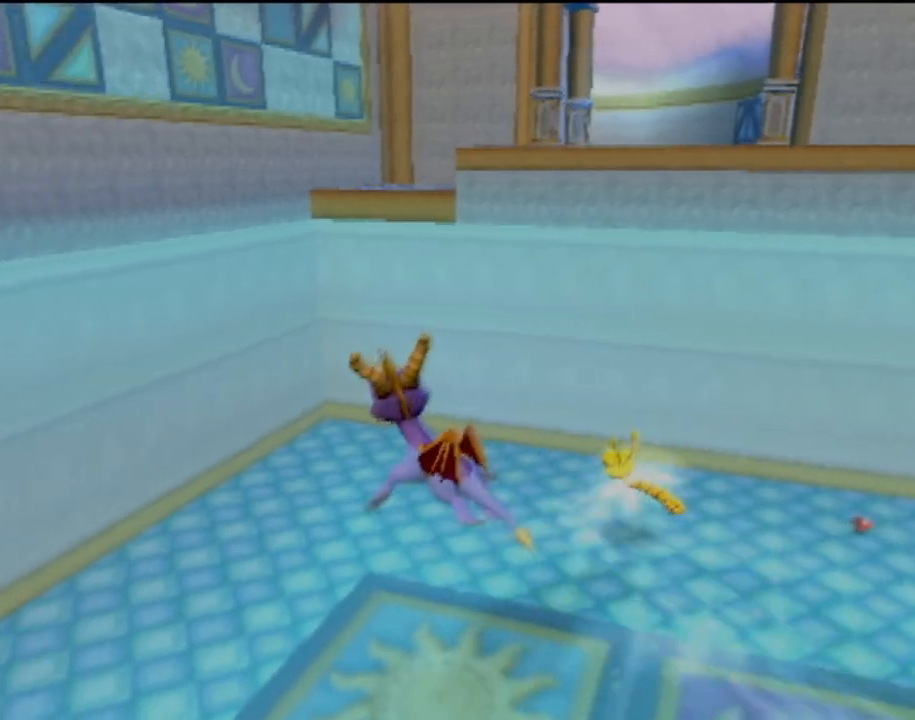
{"buttons": [], "left_stick": "up", "events": []}
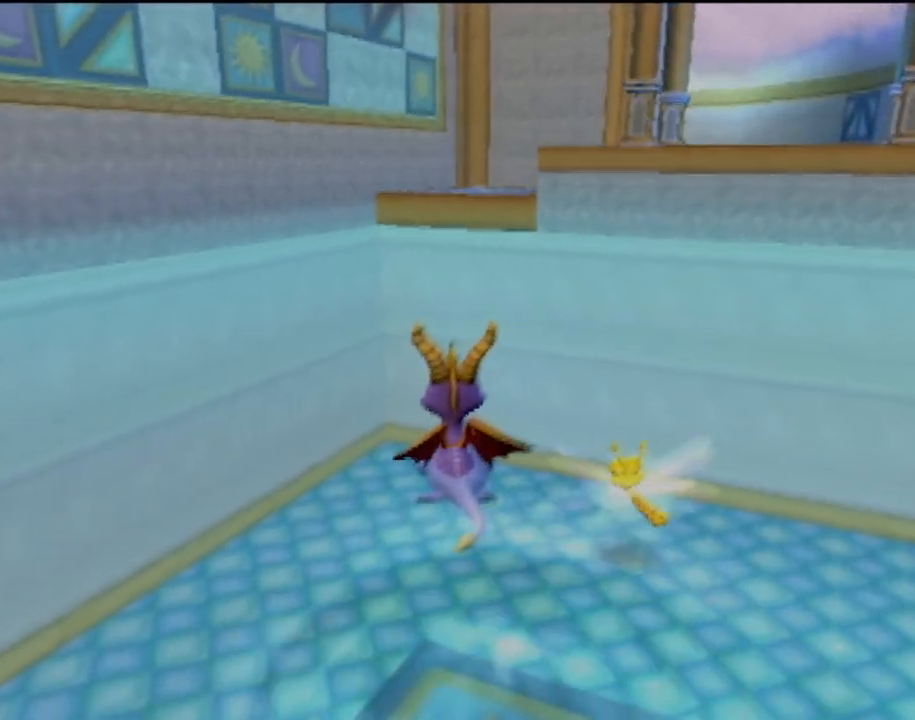
{"buttons": [], "left_stick": "up", "events": []}
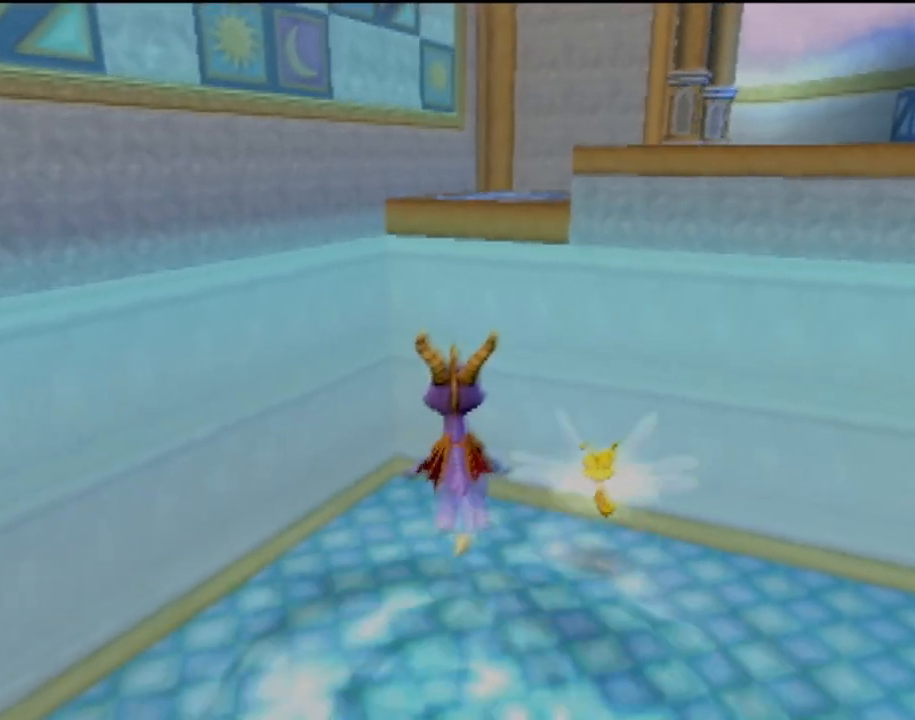
{"buttons": [], "left_stick": "up", "events": []}
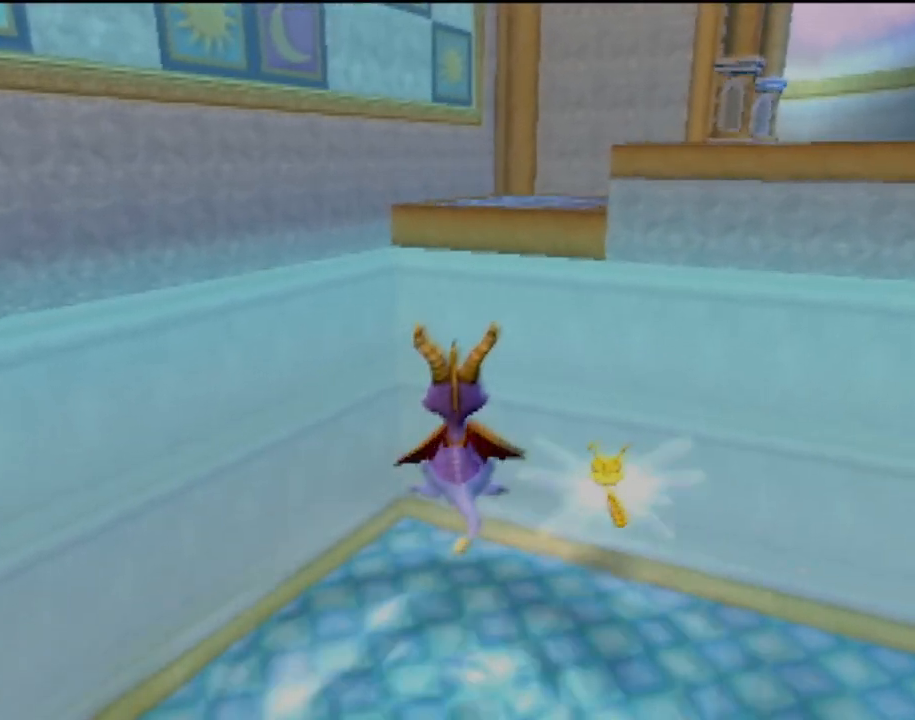
{"buttons": [], "left_stick": "up", "events": []}
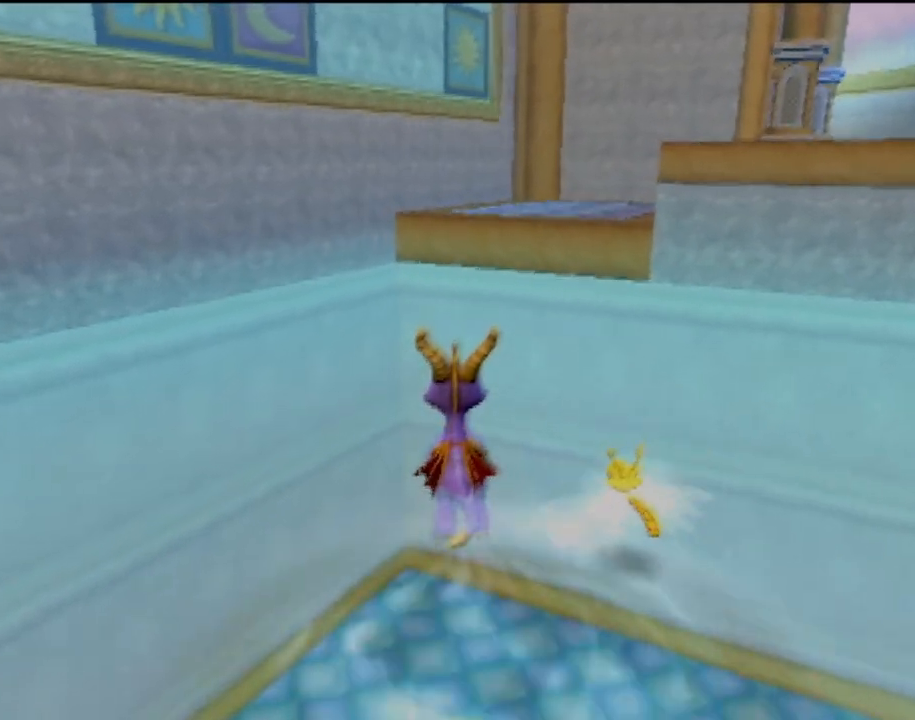
{"buttons": [], "left_stick": "up", "events": []}
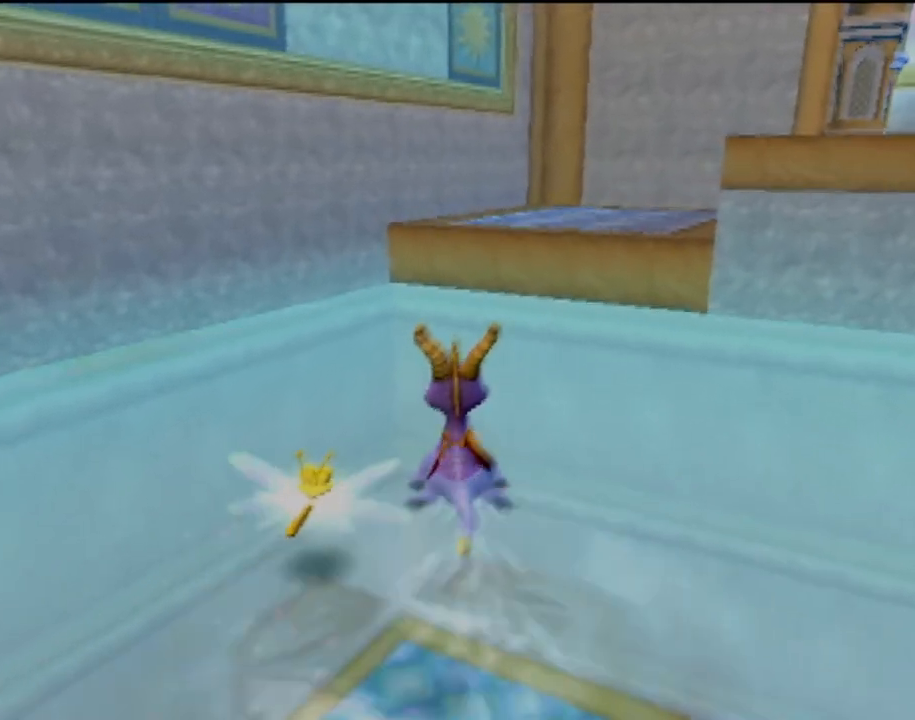
{"buttons": [], "left_stick": "up", "events": []}
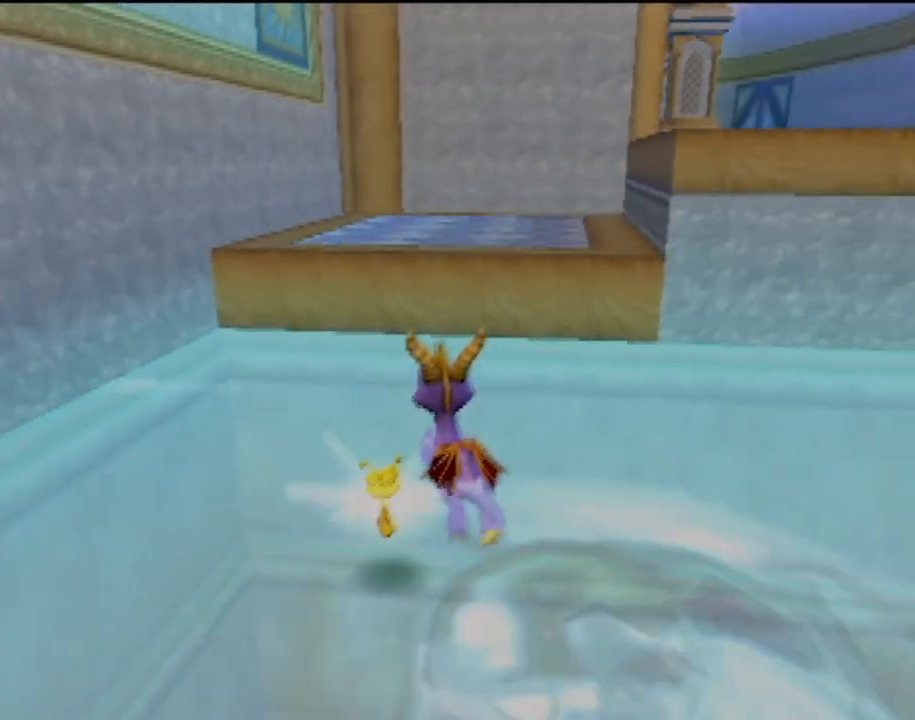
{"buttons": [], "left_stick": "up", "events": [[17, "left_stick", "up-left"], [250, "CROSS", "down"], [250, "left_stick", "up"], [450, "CROSS", "up"]]}
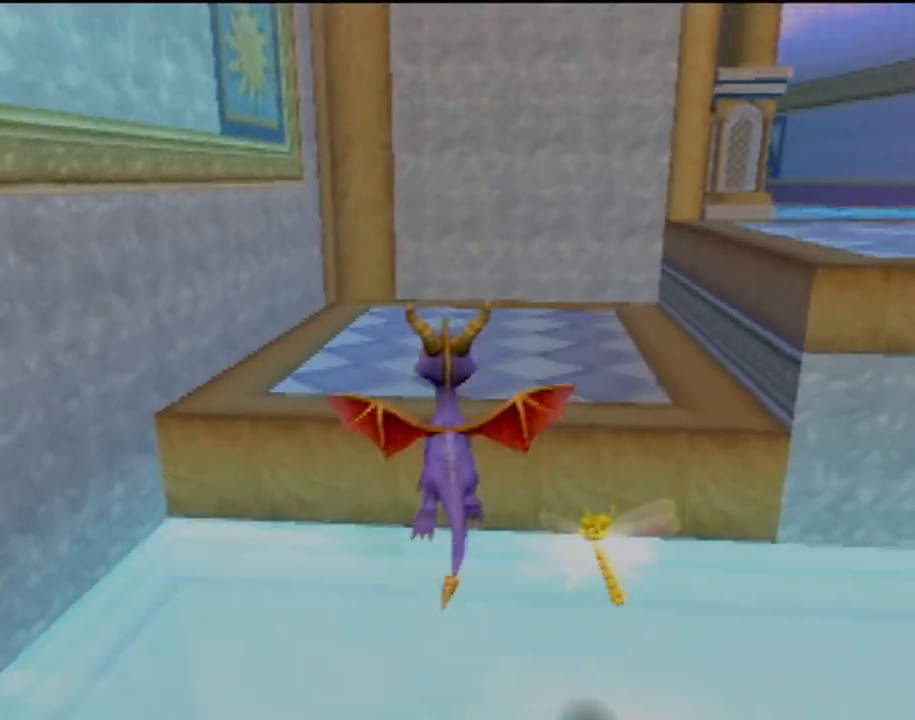
{"buttons": [], "left_stick": "up-right", "events": [[234, "left_stick", "up-right"]]}
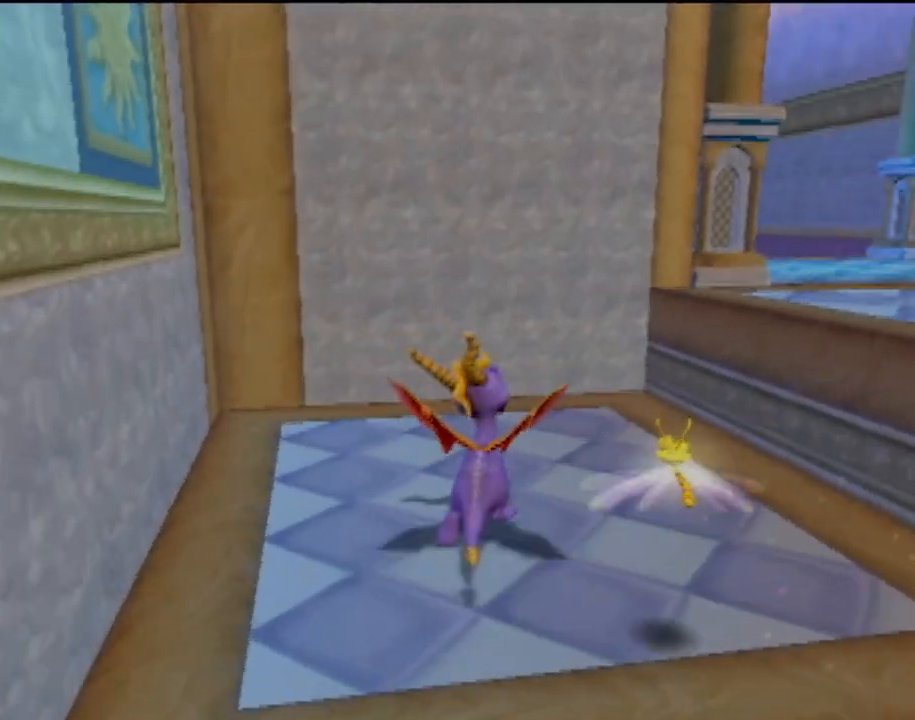
{"buttons": ["CROSS"], "left_stick": "up", "events": [[234, "CROSS", "down"], [450, "left_stick", "up"]]}
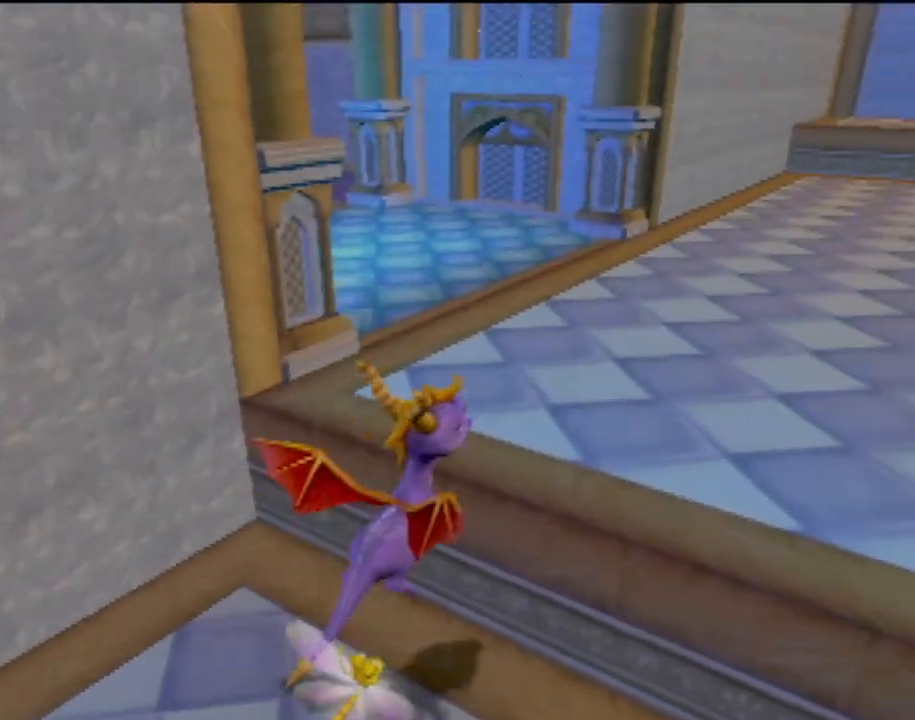
{"buttons": ["SQUARE"], "left_stick": "right", "events": [[17, "CROSS", "up"], [117, "SQUARE", "down"], [117, "left_stick", "up-right"], [368, "left_stick", "center"], [434, "left_stick", "down-right"], [484, "left_stick", "right"]]}
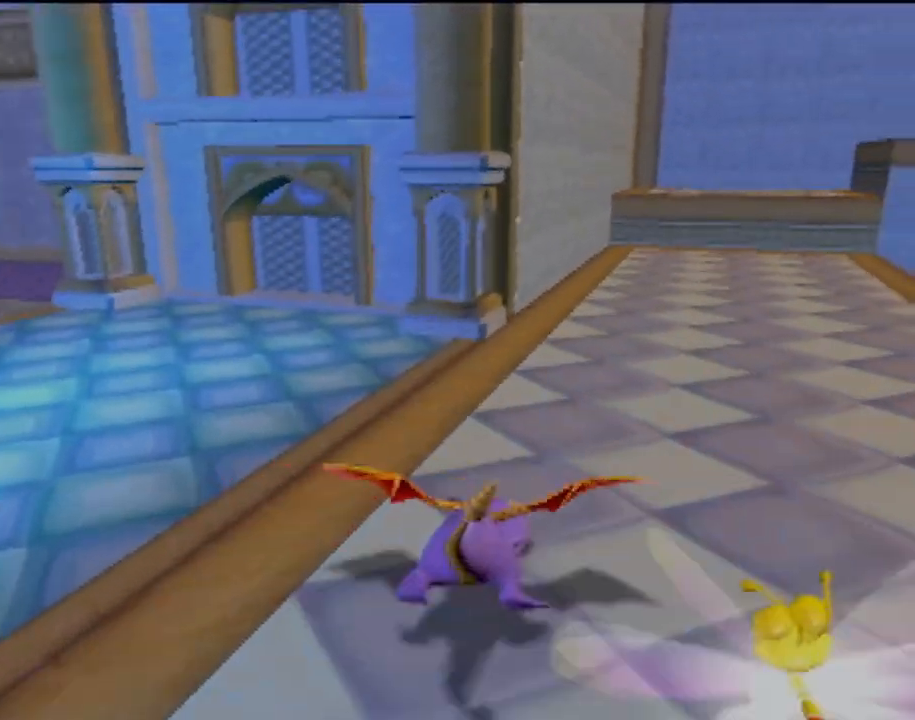
{"buttons": ["SQUARE"], "left_stick": "center", "events": [[167, "left_stick", "up-left"], [434, "left_stick", "center"]]}
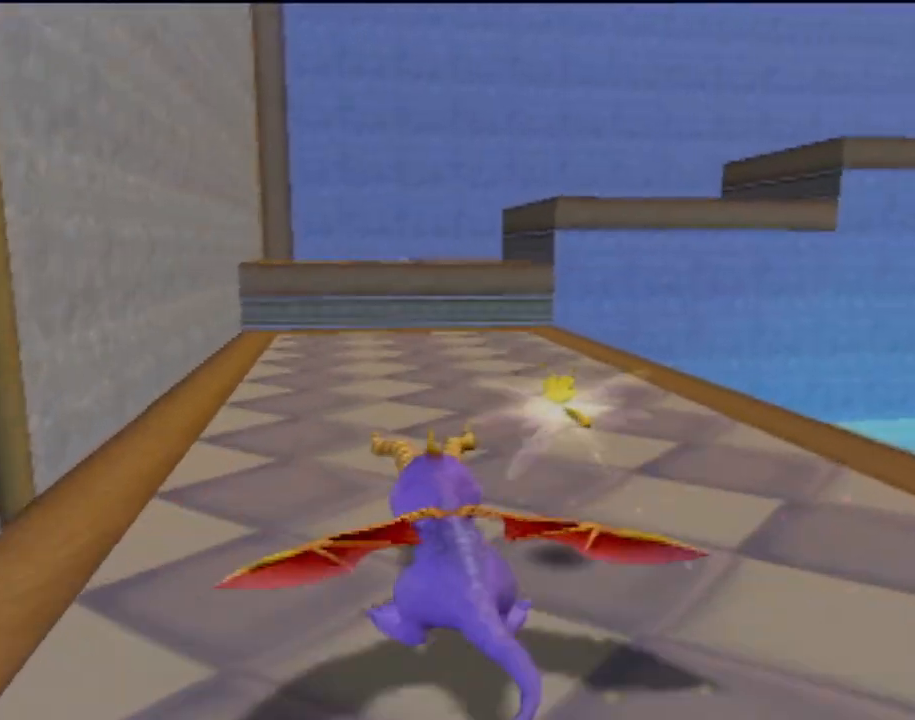
{"buttons": ["CROSS", "SQUARE"], "left_stick": "up-left", "events": [[184, "left_stick", "right"], [317, "left_stick", "center"], [434, "CROSS", "down"], [468, "left_stick", "up-left"]]}
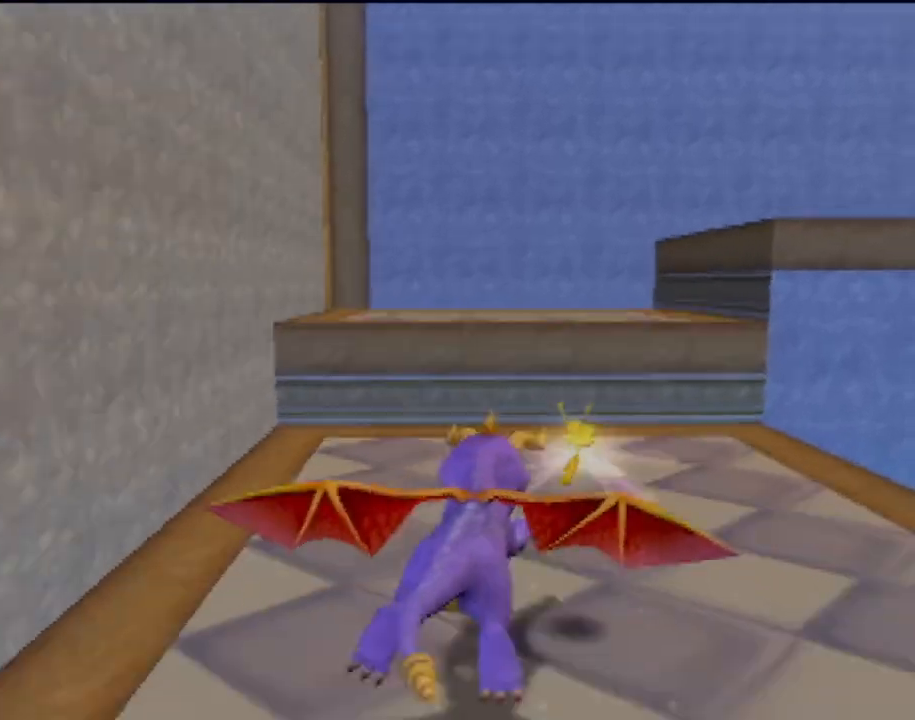
{"buttons": ["CROSS", "SQUARE"], "left_stick": "right", "events": [[50, "left_stick", "center"], [317, "left_stick", "right"]]}
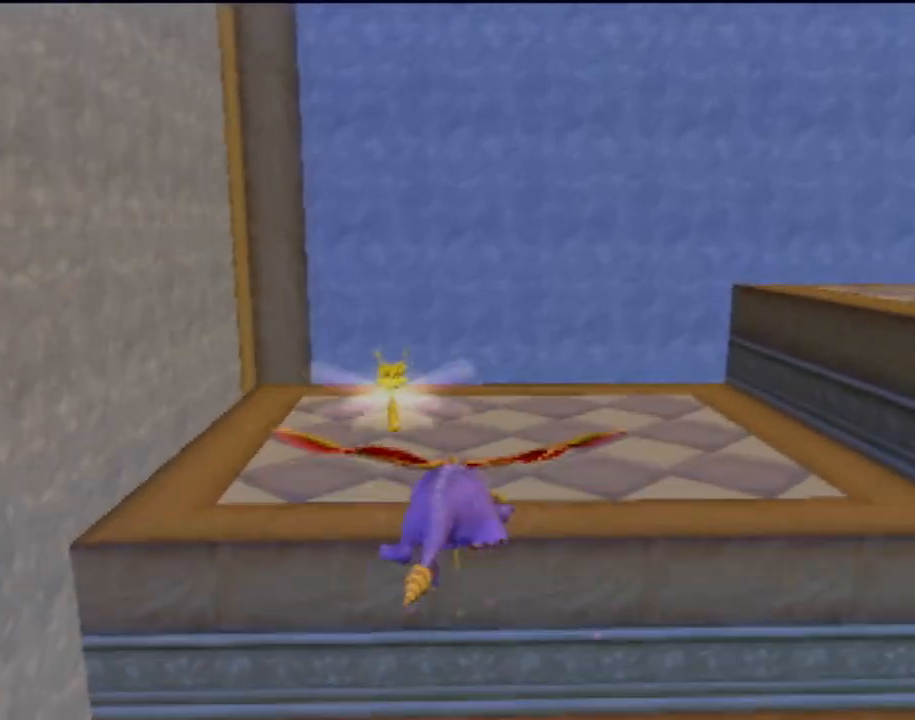
{"buttons": ["CROSS", "SQUARE"], "left_stick": "center", "events": [[384, "left_stick", "center"]]}
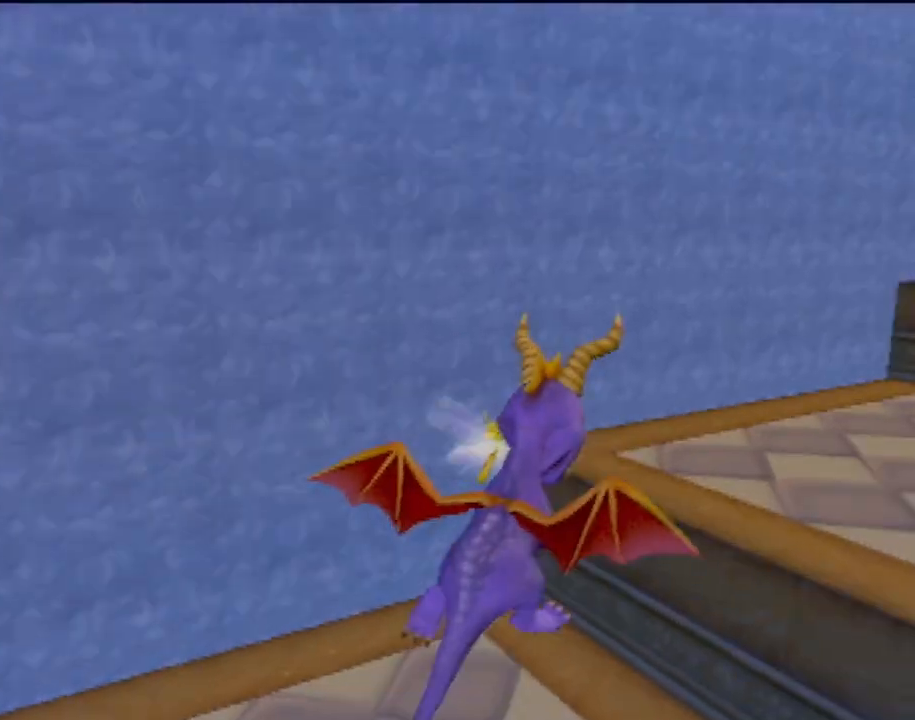
{"buttons": ["CROSS", "SQUARE"], "left_stick": "center", "events": []}
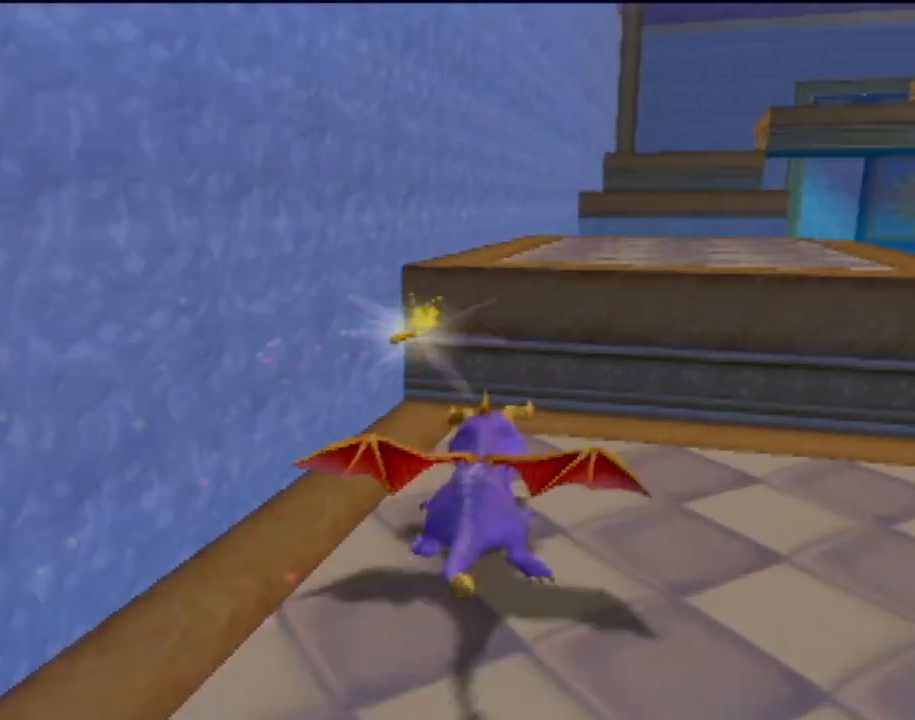
{"buttons": ["CROSS", "SQUARE"], "left_stick": "left", "events": [[34, "left_stick", "right"], [151, "left_stick", "center"], [451, "left_stick", "left"]]}
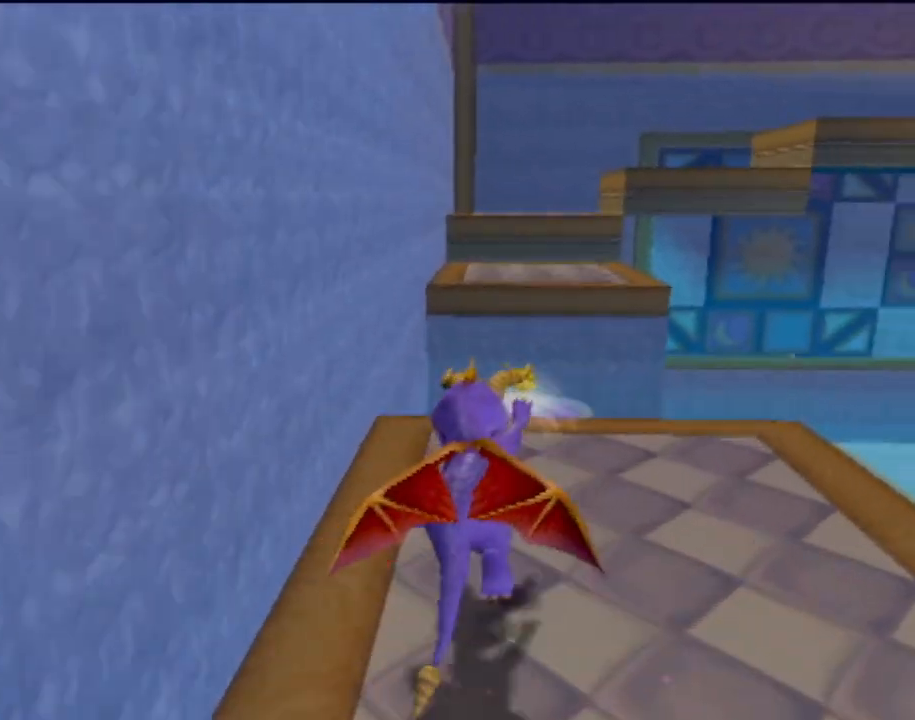
{"buttons": ["CROSS", "SQUARE"], "left_stick": "center", "events": [[33, "left_stick", "center"]]}
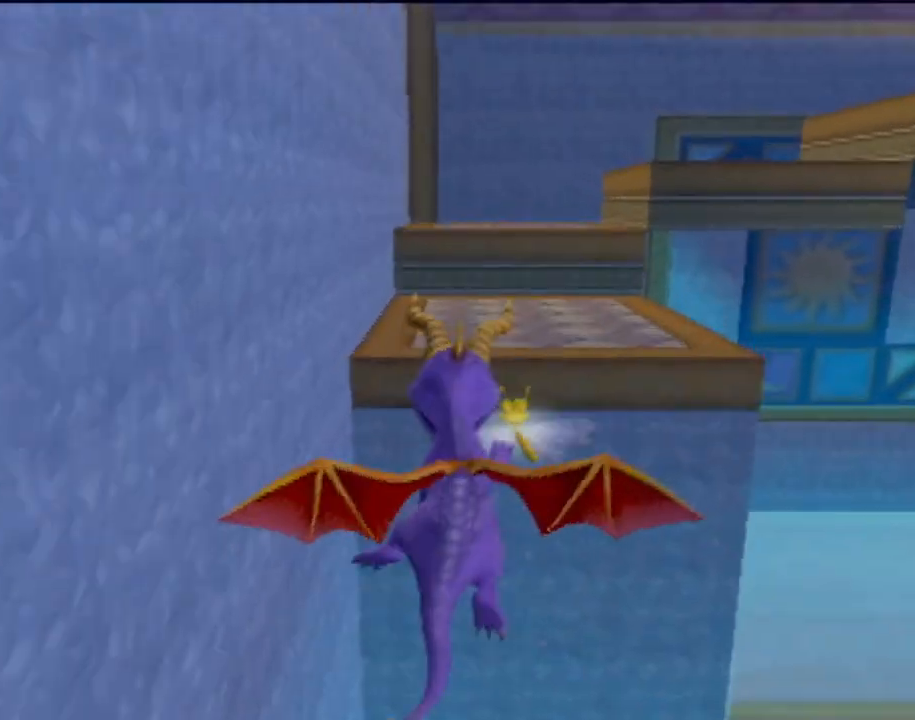
{"buttons": ["SQUARE"], "left_stick": "center", "events": [[267, "CROSS", "up"]]}
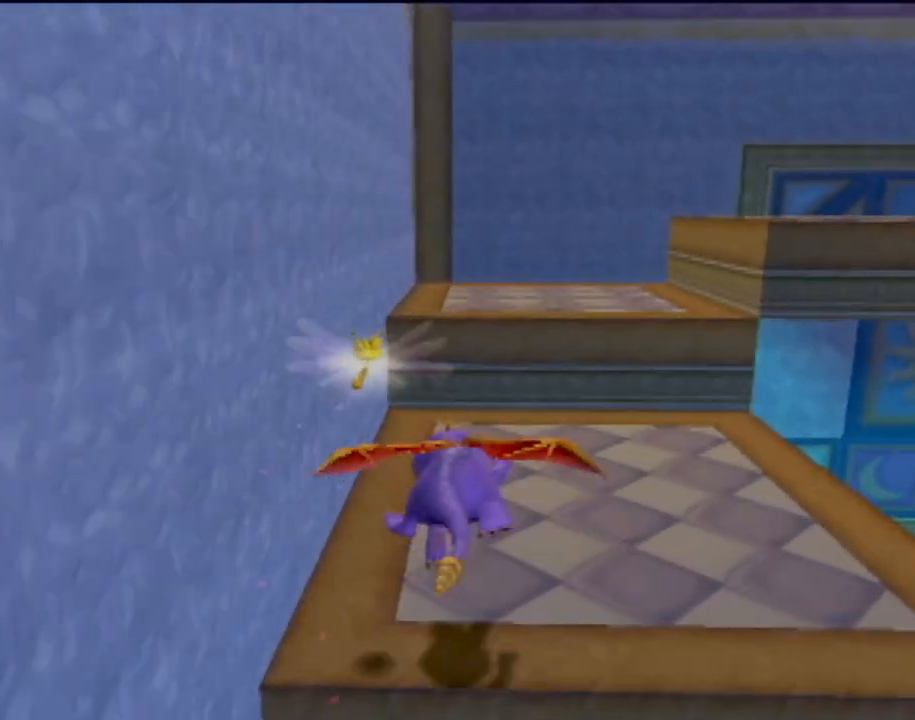
{"buttons": ["CROSS", "SQUARE"], "left_stick": "center", "events": [[150, "CROSS", "down"]]}
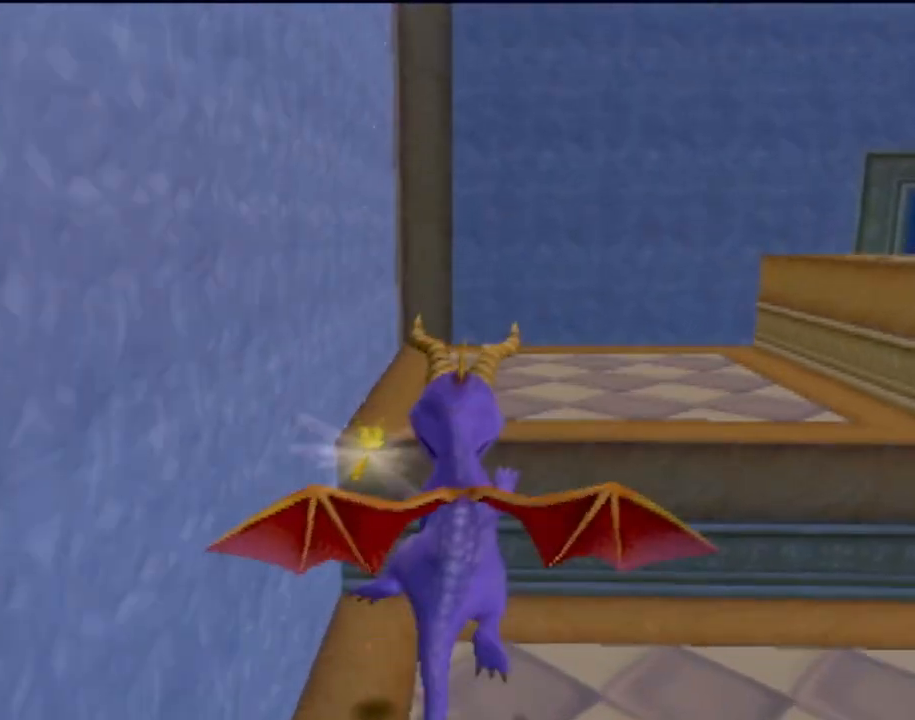
{"buttons": [], "left_stick": "center", "events": [[17, "CROSS", "up"], [67, "left_stick", "right"], [117, "SQUARE", "up"], [418, "left_stick", "center"]]}
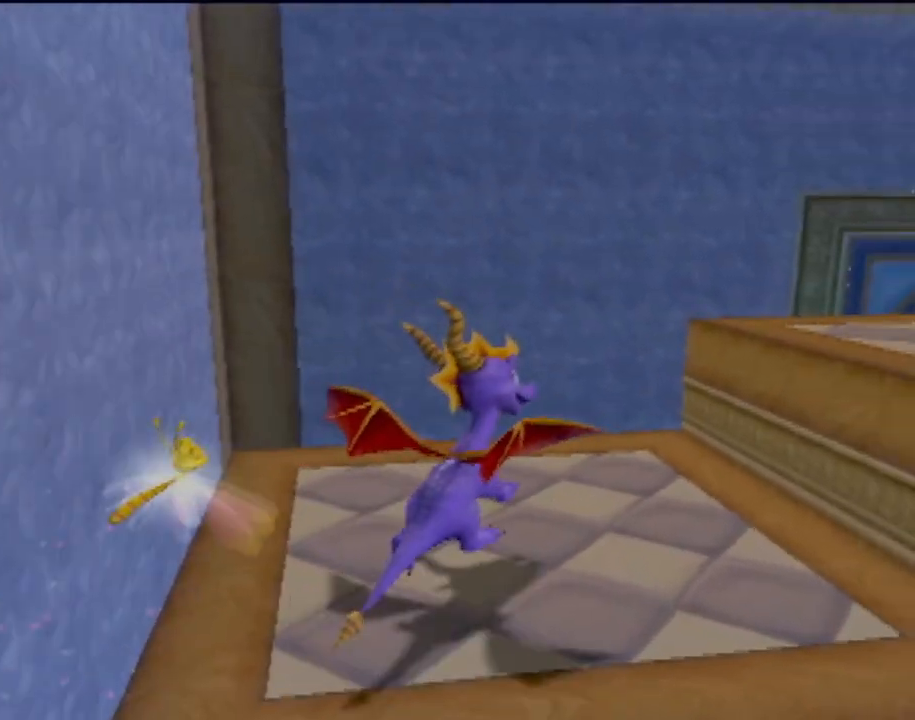
{"buttons": ["CROSS"], "left_stick": "up-right", "events": [[150, "left_stick", "up-right"], [217, "CROSS", "down"]]}
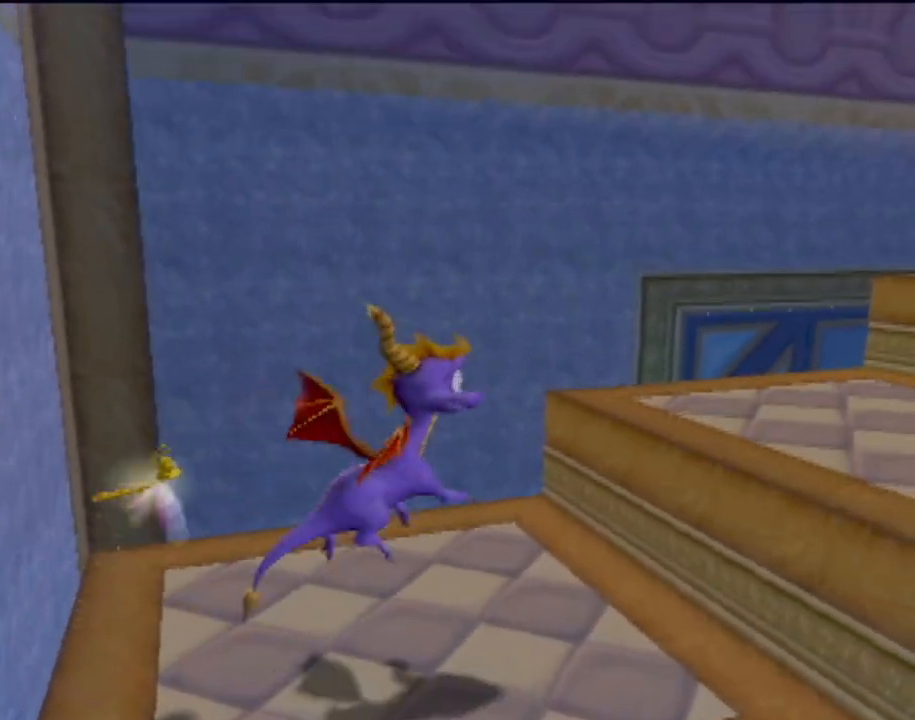
{"buttons": [], "left_stick": "up", "events": [[167, "CROSS", "up"], [284, "CROSS", "down"], [384, "left_stick", "up"], [434, "CROSS", "up"]]}